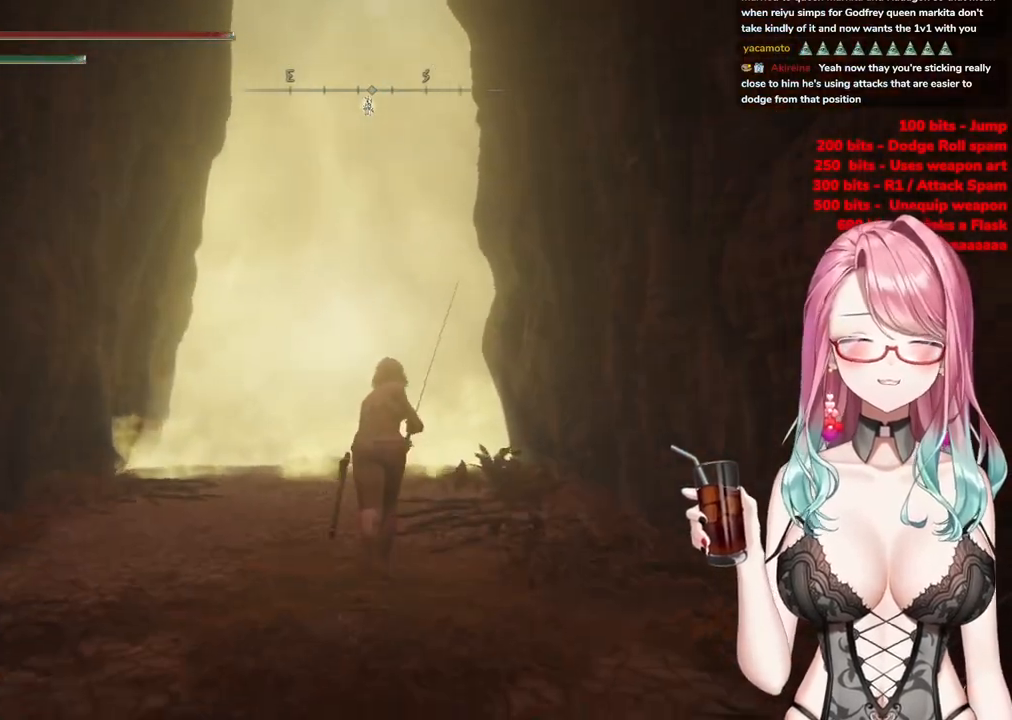
Gameplay with a controller (PlayStation layout); each line is a JSON object with the inputs held at the frame after it. "events" lists button and stick changes between this image and that frame as [ms after this image, input, new state], when the widget could be followed in between.
{"buttons": ["CIRCLE"], "left_stick": "up", "right_stick": "center", "events": []}
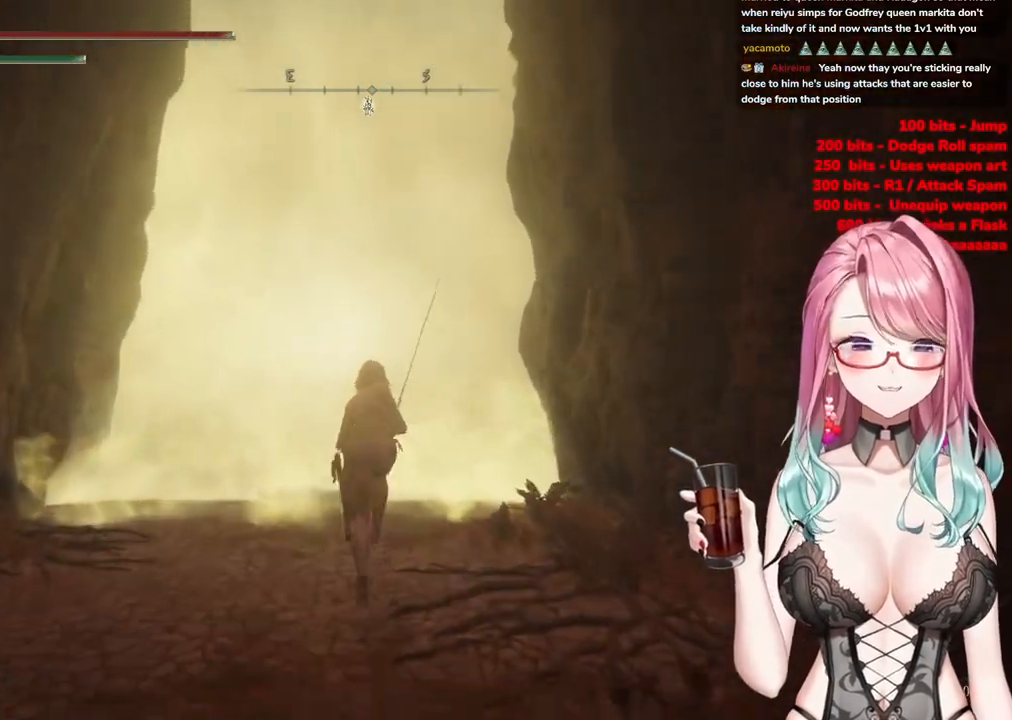
{"buttons": [], "left_stick": "up", "right_stick": "center", "events": [[317, "CIRCLE", "up"]]}
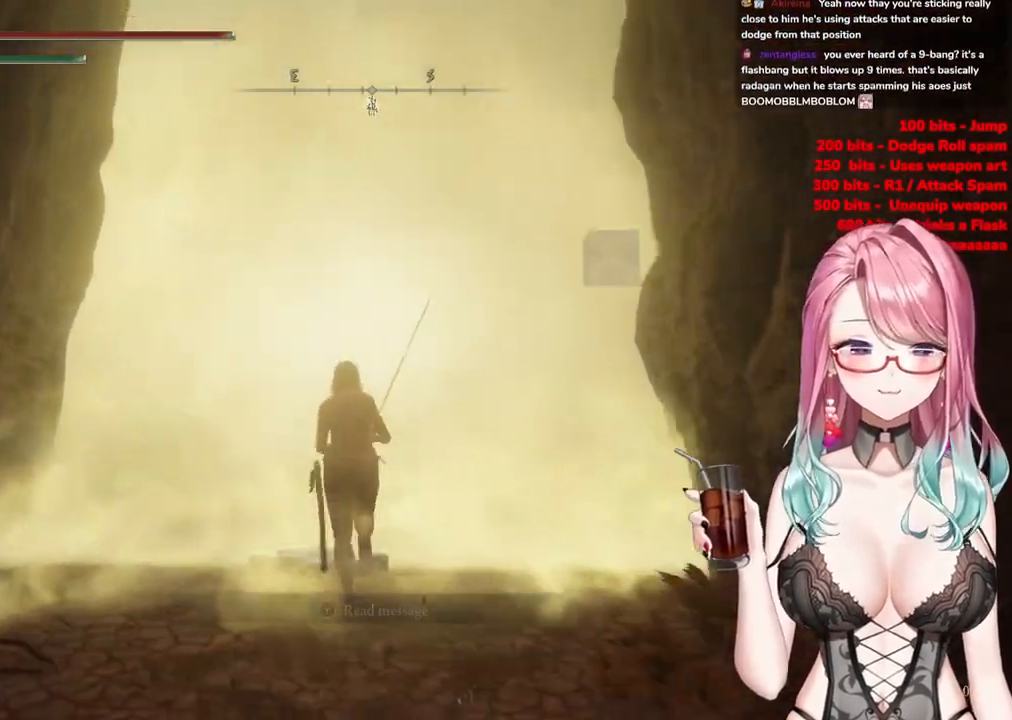
{"buttons": ["TRIANGLE"], "left_stick": "up", "right_stick": "center", "events": [[84, "TRIANGLE", "down"], [150, "TRIANGLE", "up"], [234, "TRIANGLE", "down"], [334, "TRIANGLE", "up"], [401, "TRIANGLE", "down"]]}
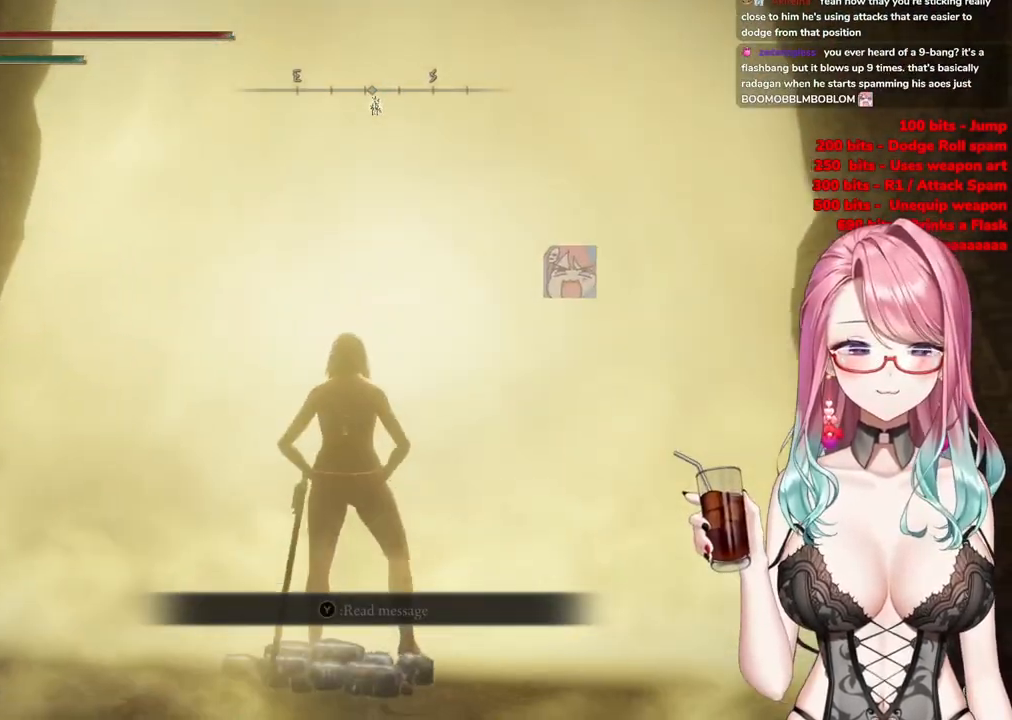
{"buttons": [], "left_stick": "up-right", "right_stick": "center", "events": [[16, "TRIANGLE", "up"], [117, "left_stick", "center"], [484, "left_stick", "up-right"]]}
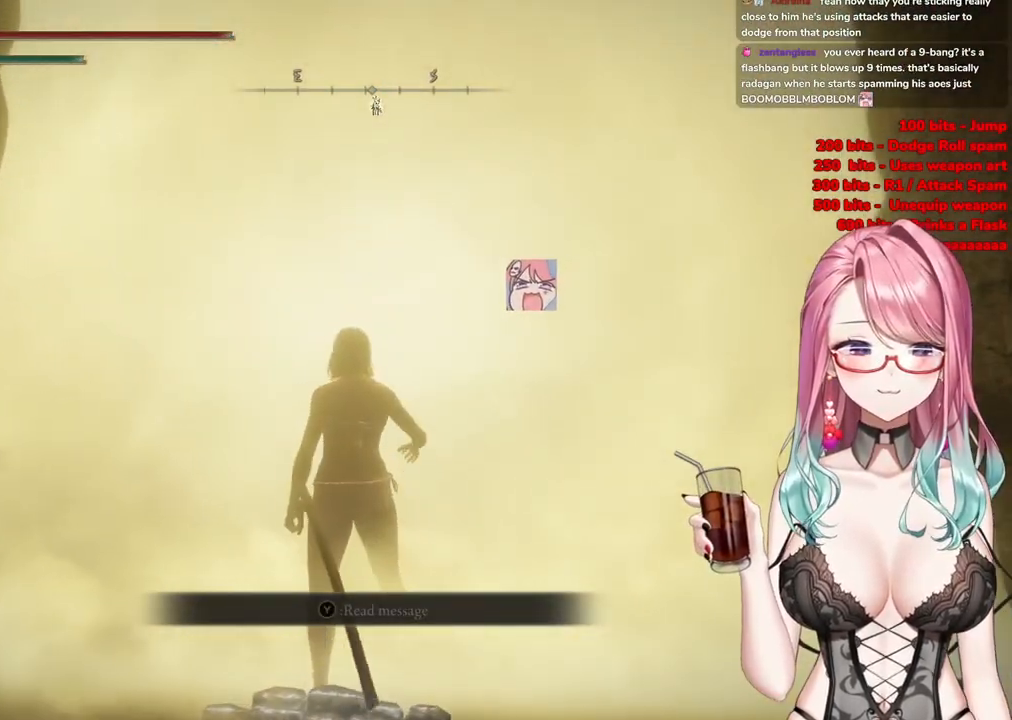
{"buttons": [], "left_stick": "up-right", "right_stick": "center", "events": []}
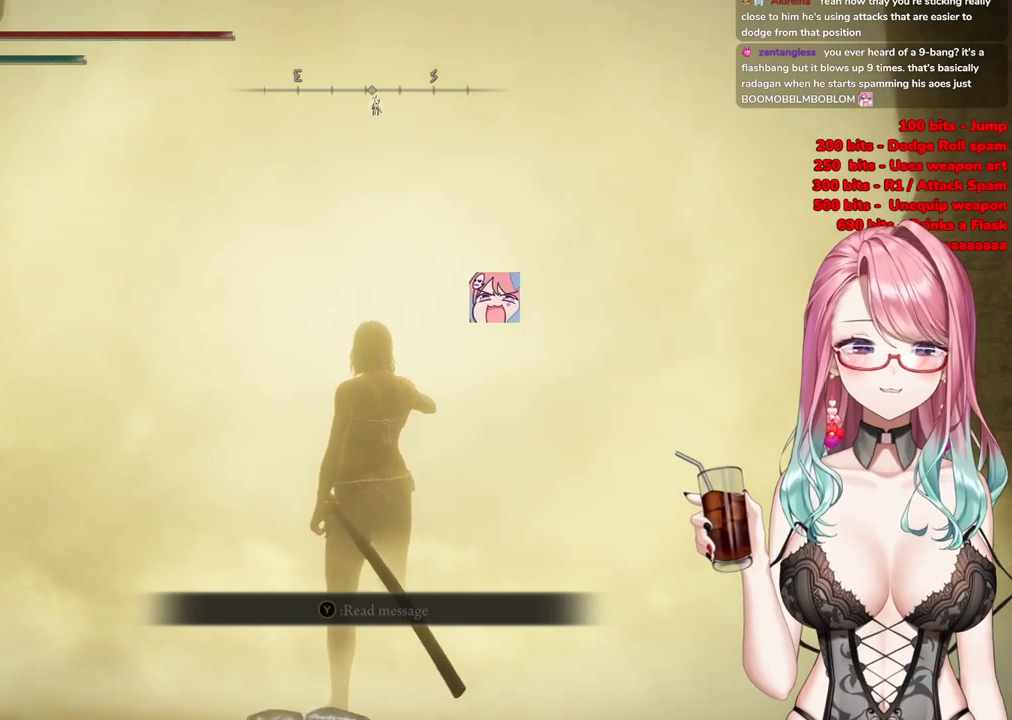
{"buttons": [], "left_stick": "up", "right_stick": "center", "events": [[400, "left_stick", "up"]]}
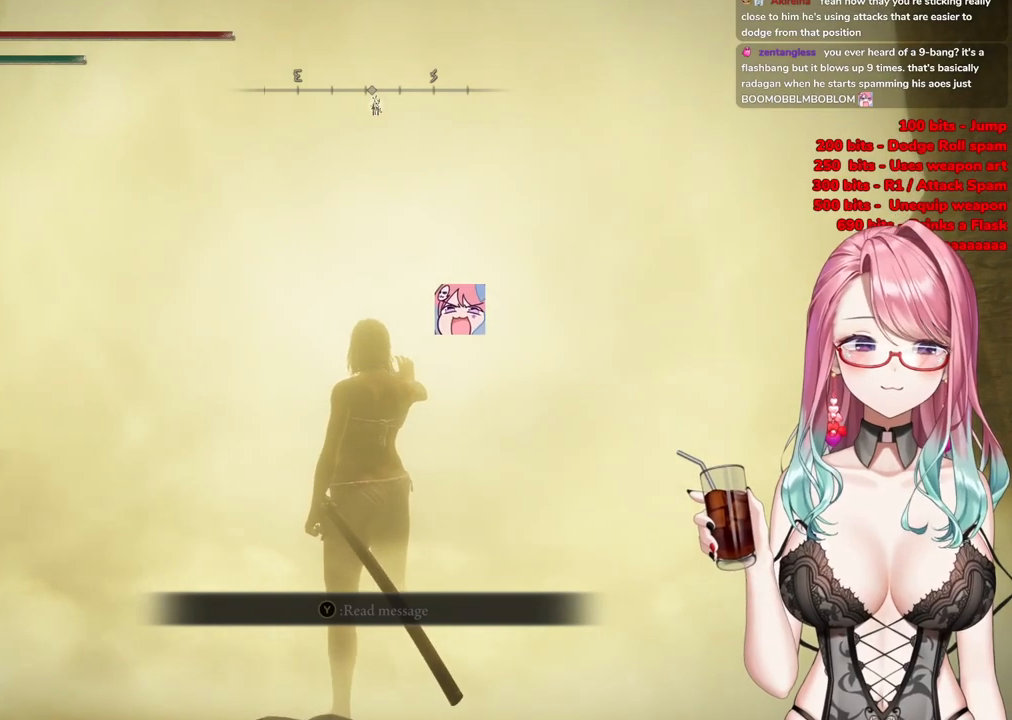
{"buttons": [], "left_stick": "up", "right_stick": "center", "events": [[351, "R3", "down"], [501, "R3", "up"]]}
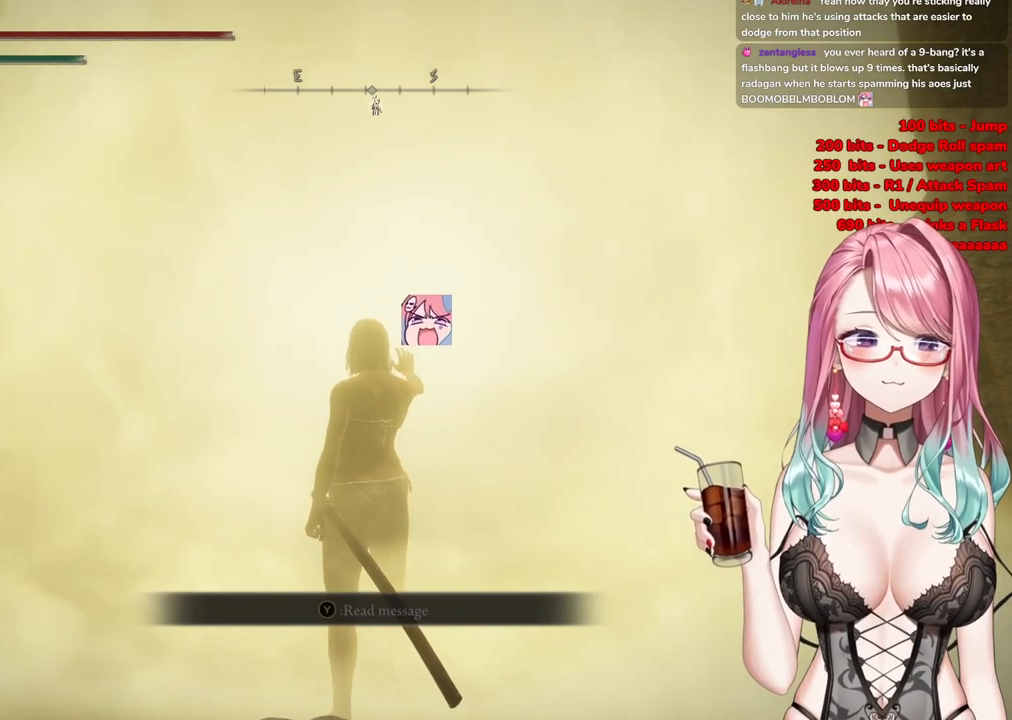
{"buttons": [], "left_stick": "up", "right_stick": "center", "events": []}
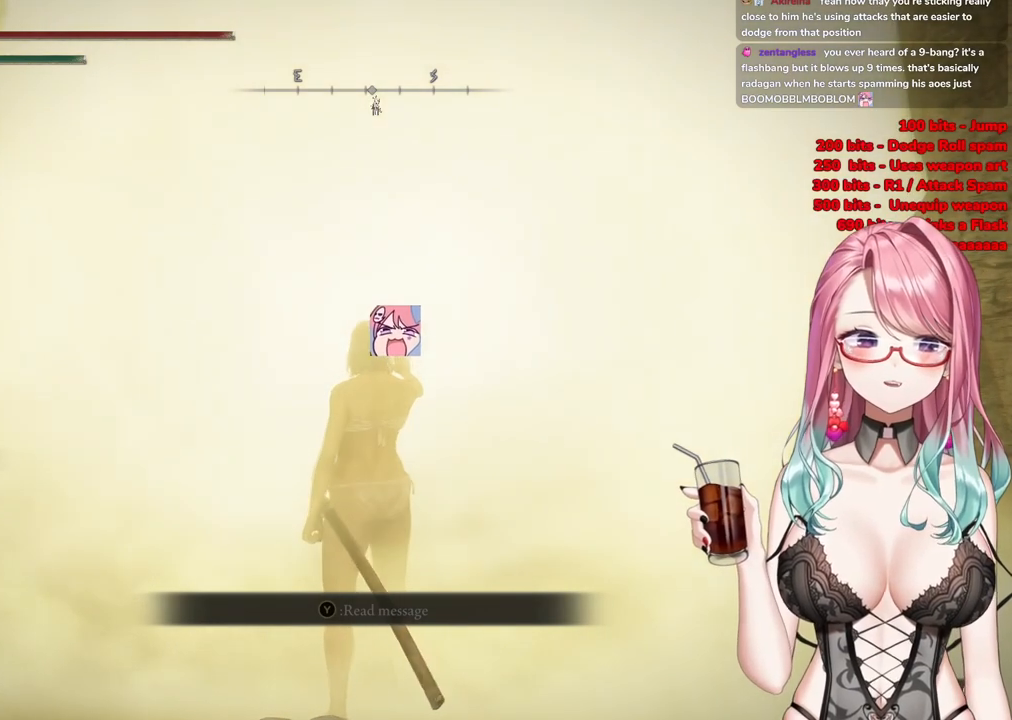
{"buttons": ["R3"], "left_stick": "up", "right_stick": "center", "events": [[467, "R3", "down"]]}
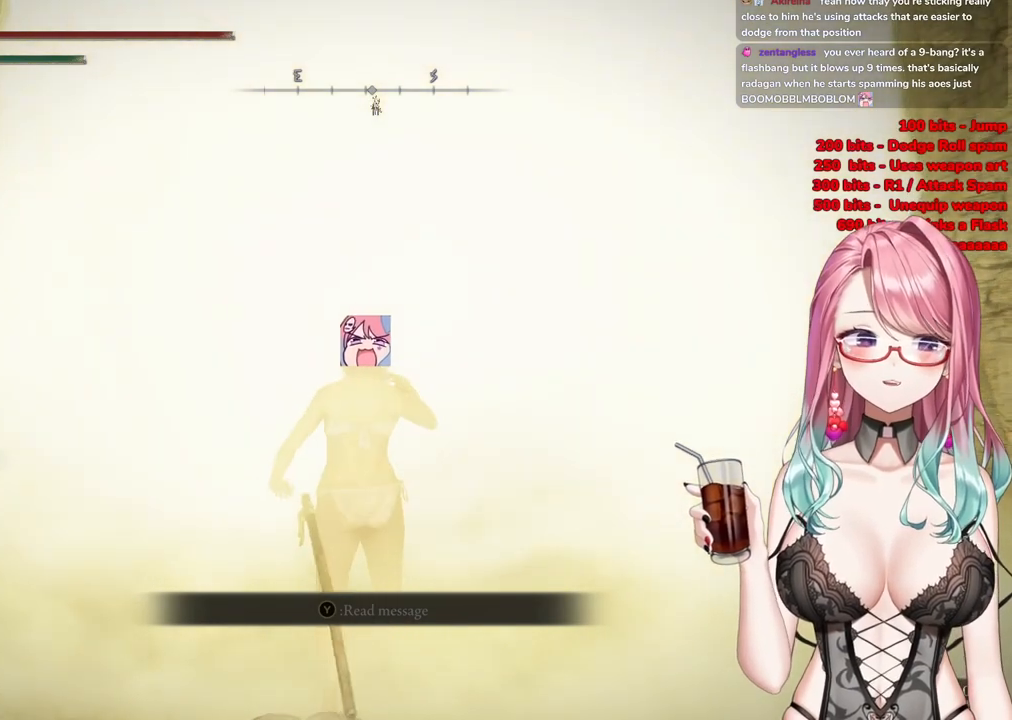
{"buttons": [], "left_stick": "up", "right_stick": "center", "events": [[183, "R3", "up"]]}
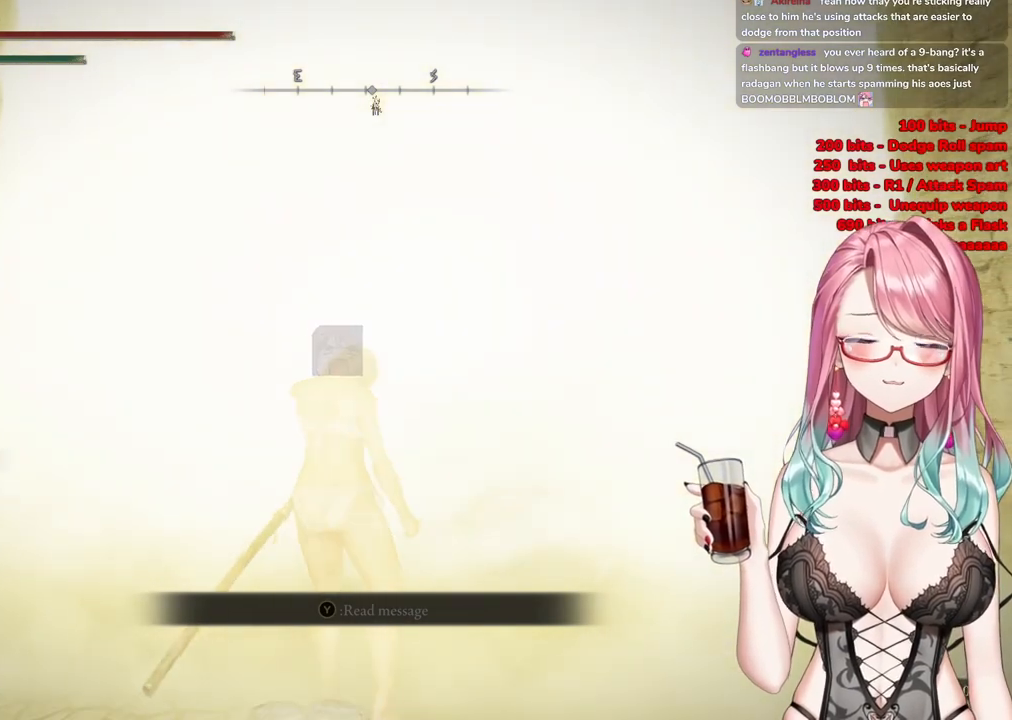
{"buttons": [], "left_stick": "up-right", "right_stick": "center", "events": [[34, "left_stick", "up-right"], [167, "R3", "down"], [351, "R3", "up"]]}
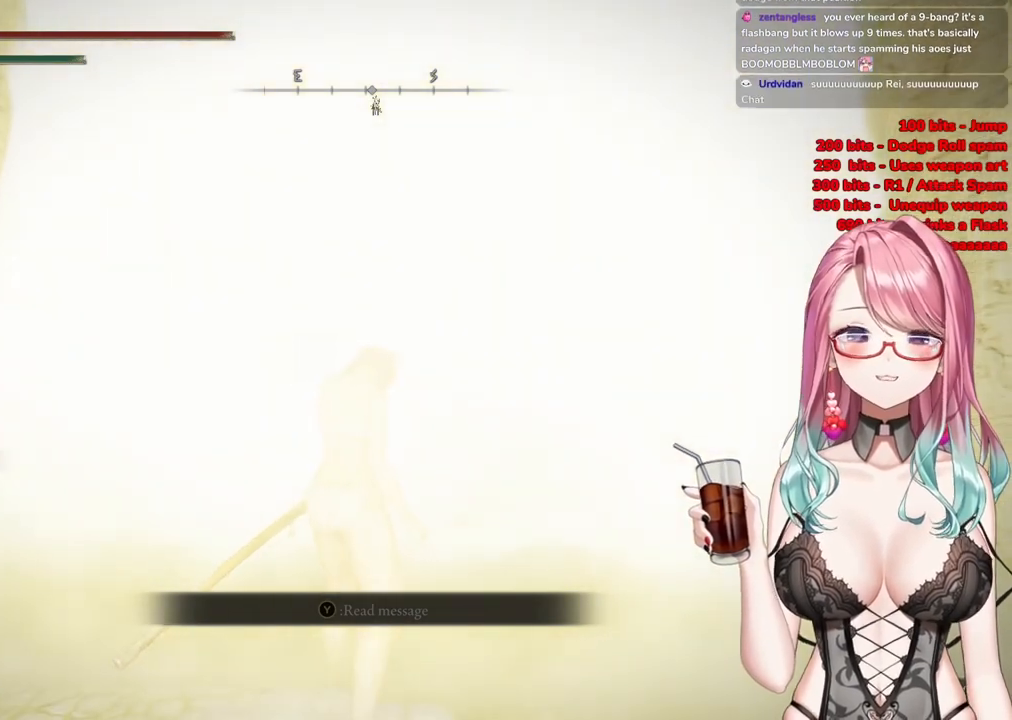
{"buttons": [], "left_stick": "up-right", "right_stick": "center", "events": []}
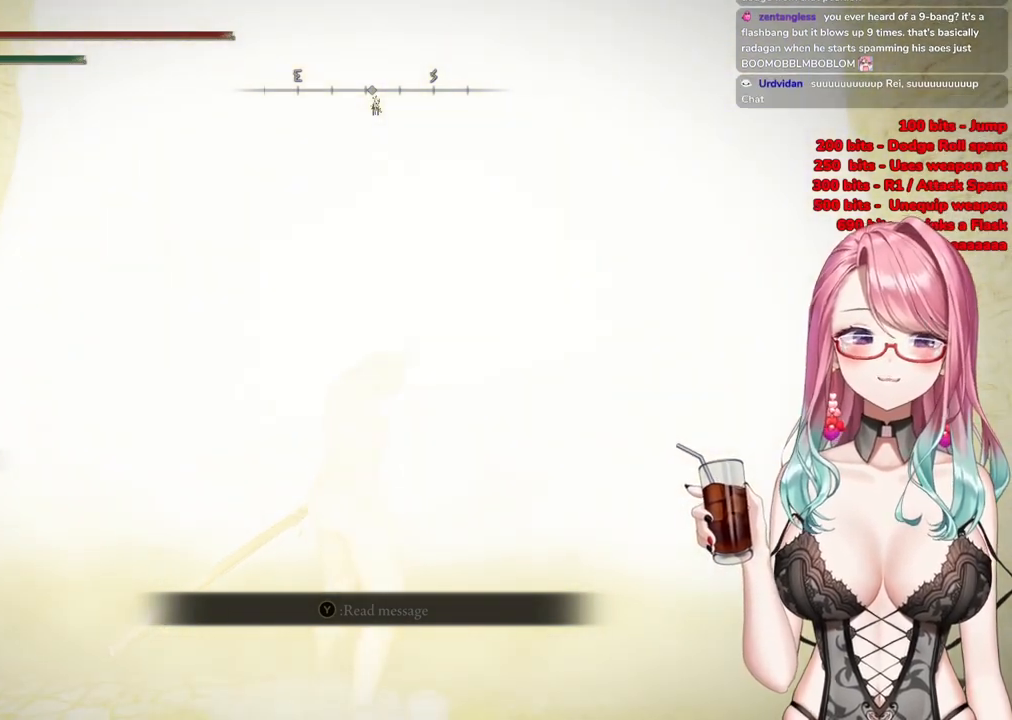
{"buttons": ["R3"], "left_stick": "up-right", "right_stick": "center", "events": [[384, "R3", "down"]]}
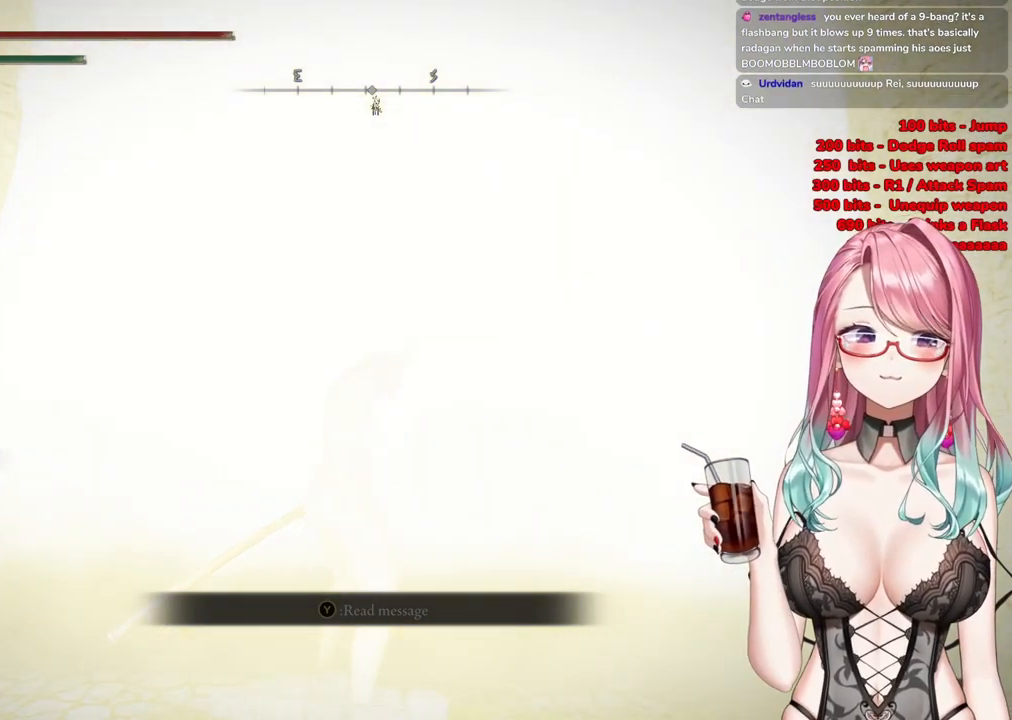
{"buttons": ["R3"], "left_stick": "up", "right_stick": "center", "events": [[150, "R3", "up"], [333, "left_stick", "up"], [433, "R3", "down"]]}
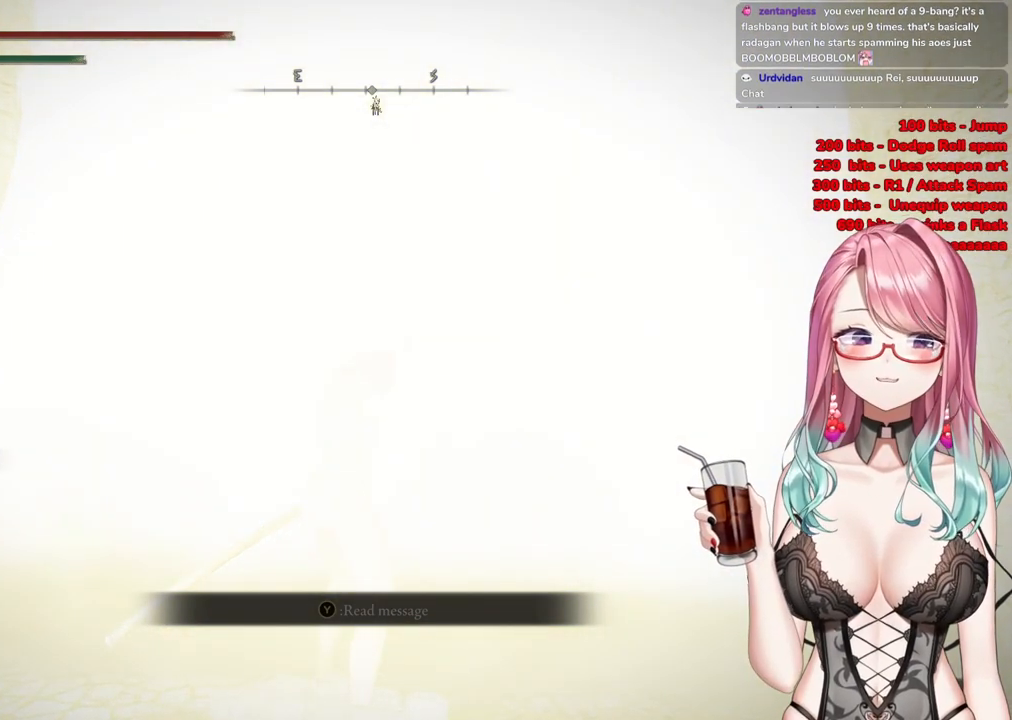
{"buttons": [], "left_stick": "up", "right_stick": "center", "events": [[67, "R3", "up"]]}
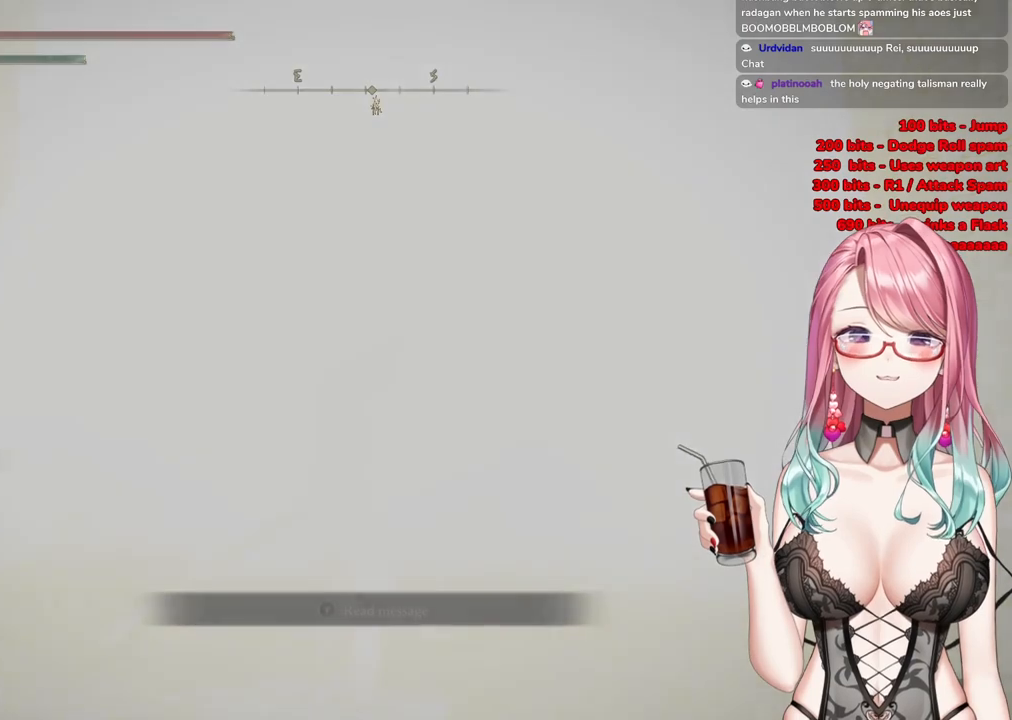
{"buttons": ["R3"], "left_stick": "up", "right_stick": "center", "events": [[400, "R3", "down"]]}
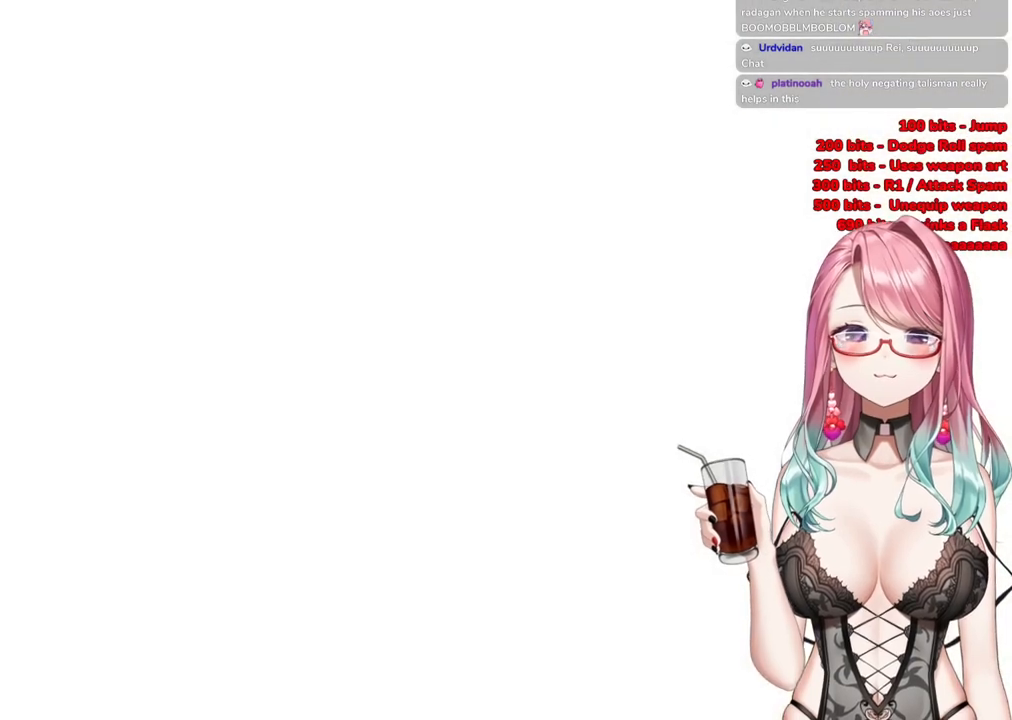
{"buttons": [], "left_stick": "up", "right_stick": "center", "events": [[67, "R3", "up"]]}
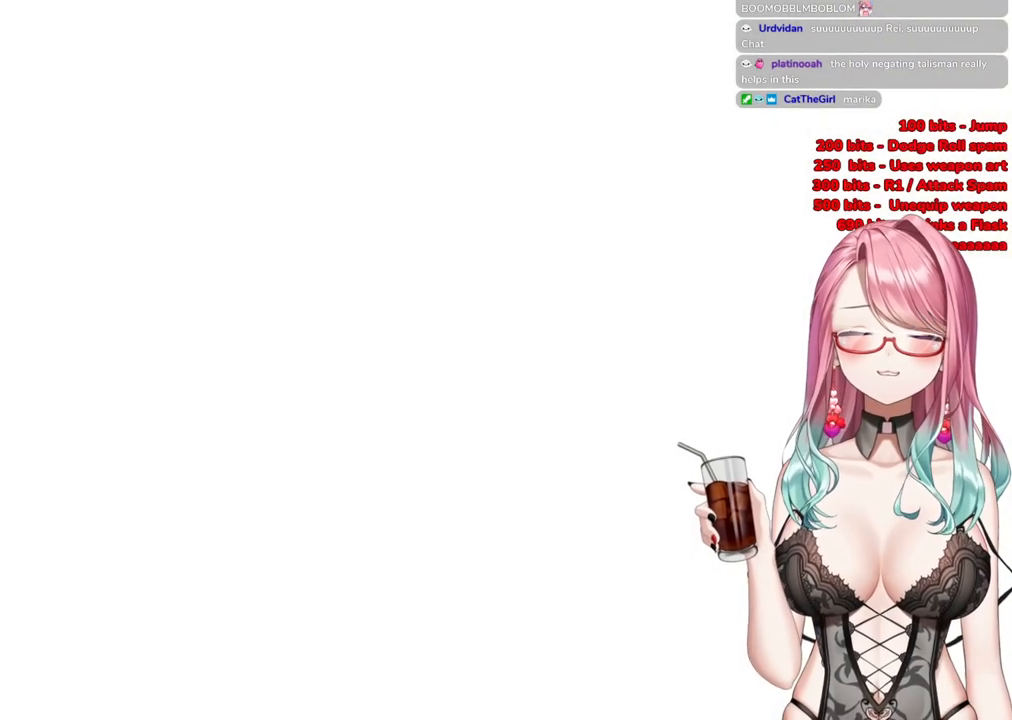
{"buttons": [], "left_stick": "up", "right_stick": "center", "events": []}
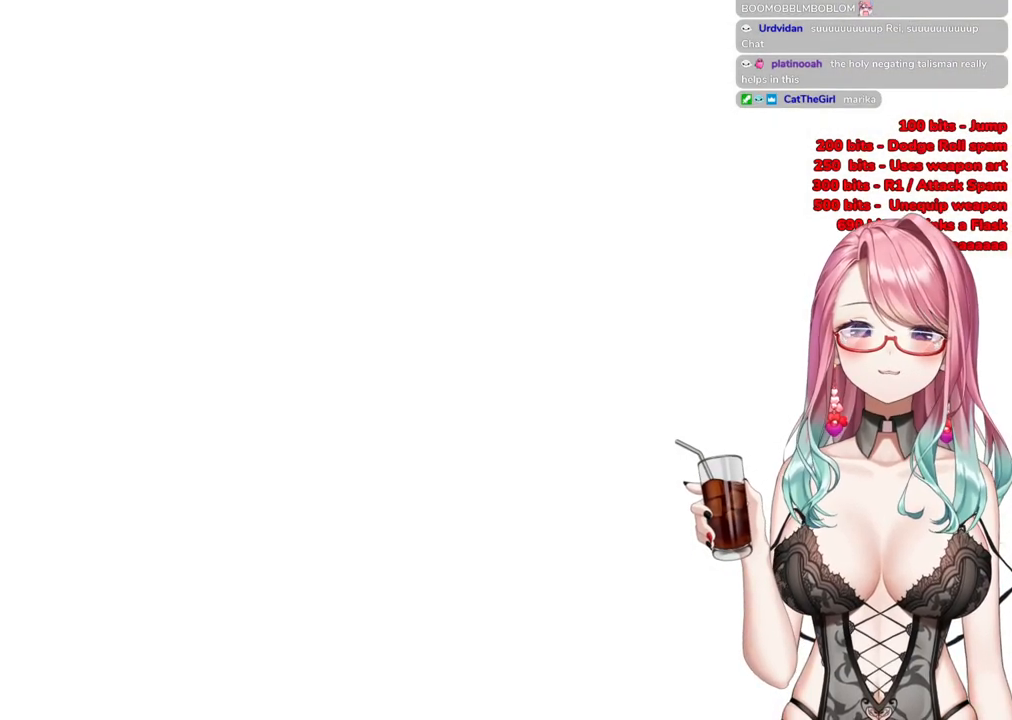
{"buttons": [], "left_stick": "up", "right_stick": "center", "events": []}
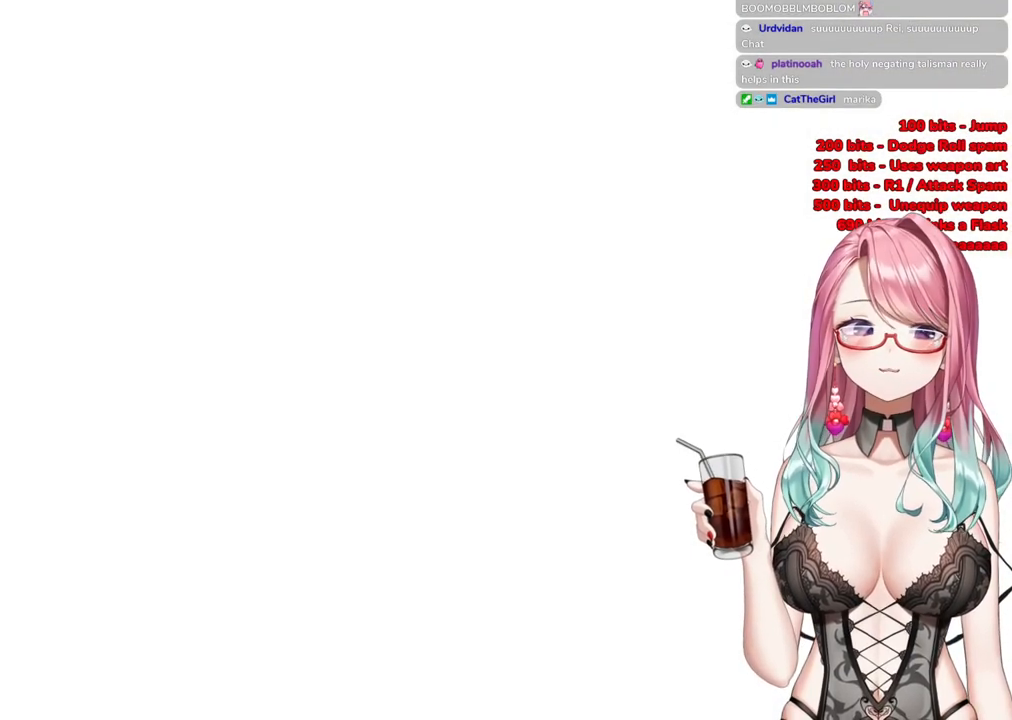
{"buttons": [], "left_stick": "up", "right_stick": "center", "events": []}
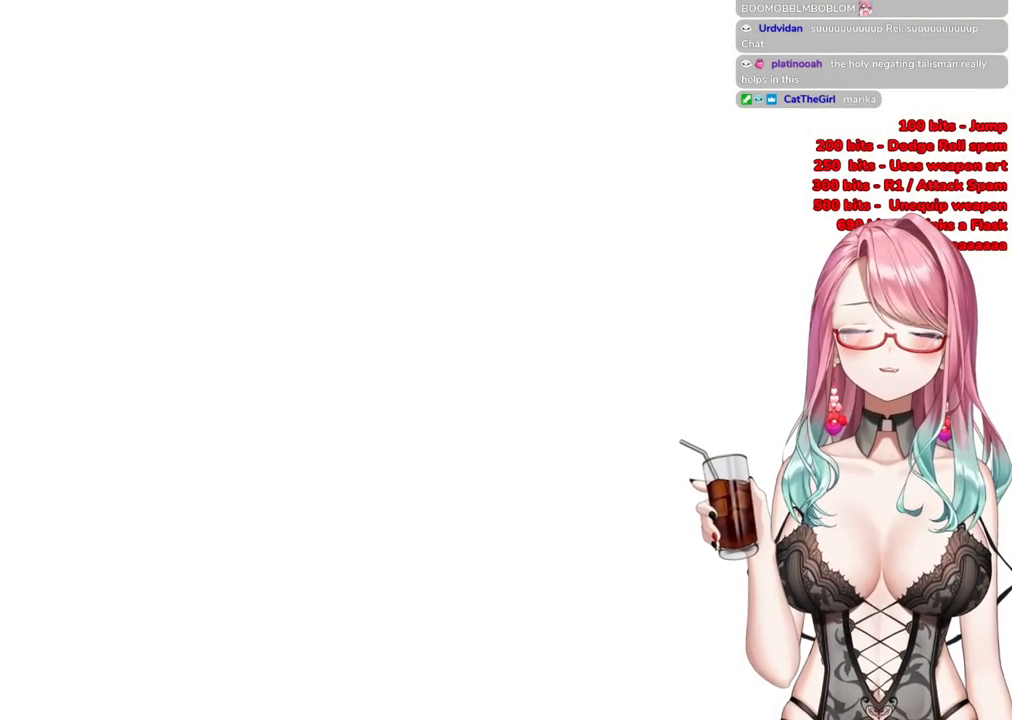
{"buttons": [], "left_stick": "up", "right_stick": "center", "events": []}
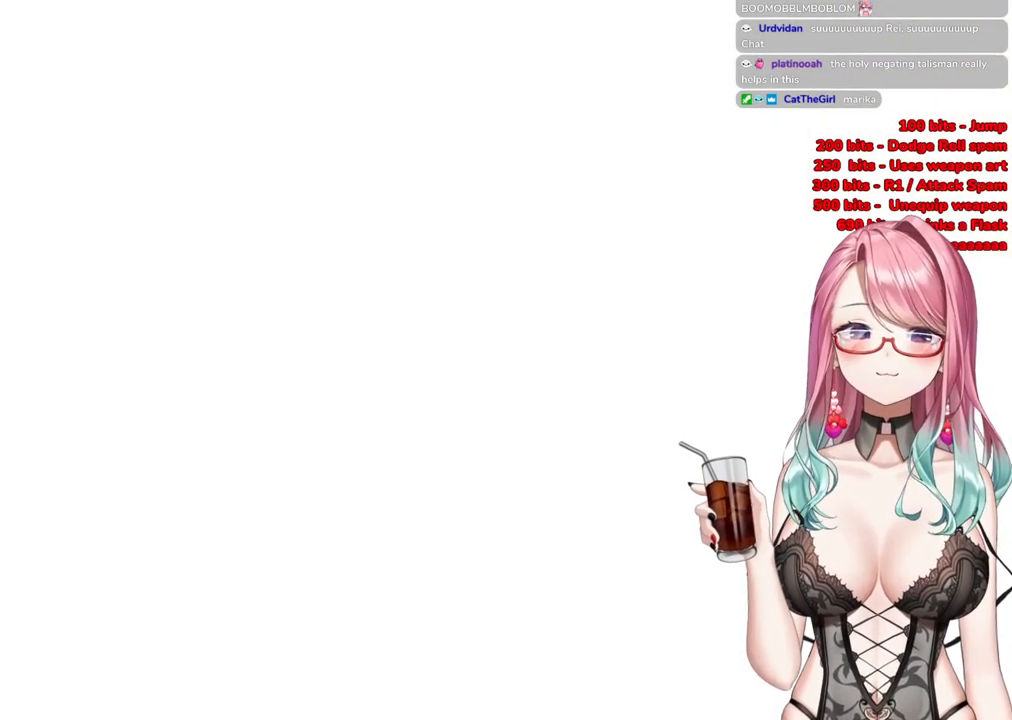
{"buttons": [], "left_stick": "up", "right_stick": "center", "events": []}
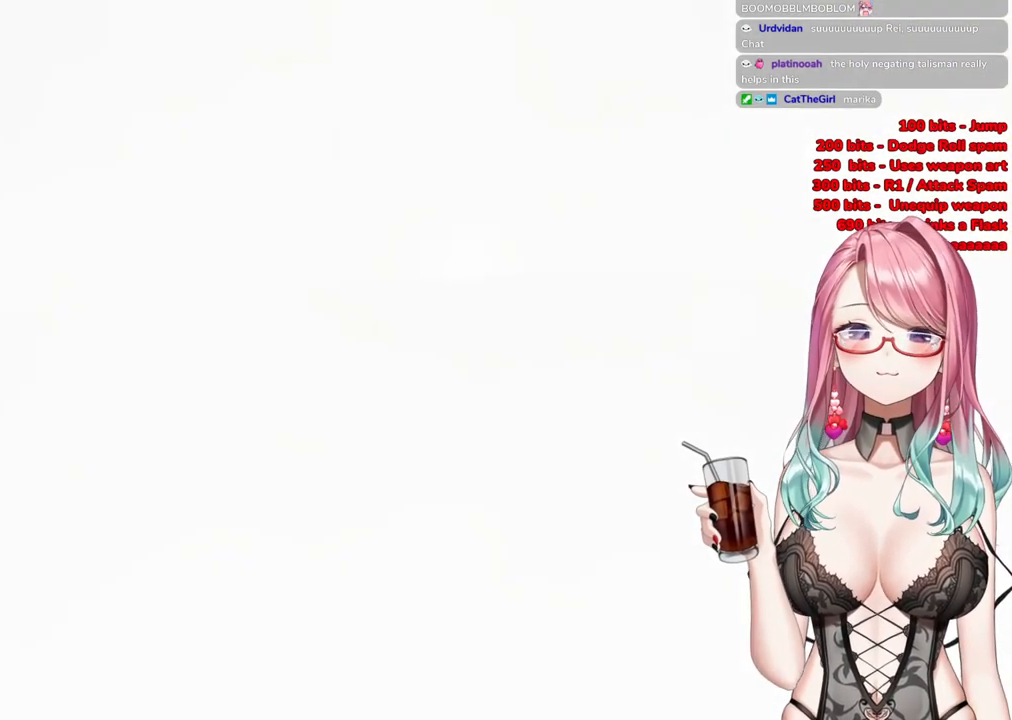
{"buttons": [], "left_stick": "up", "right_stick": "center", "events": []}
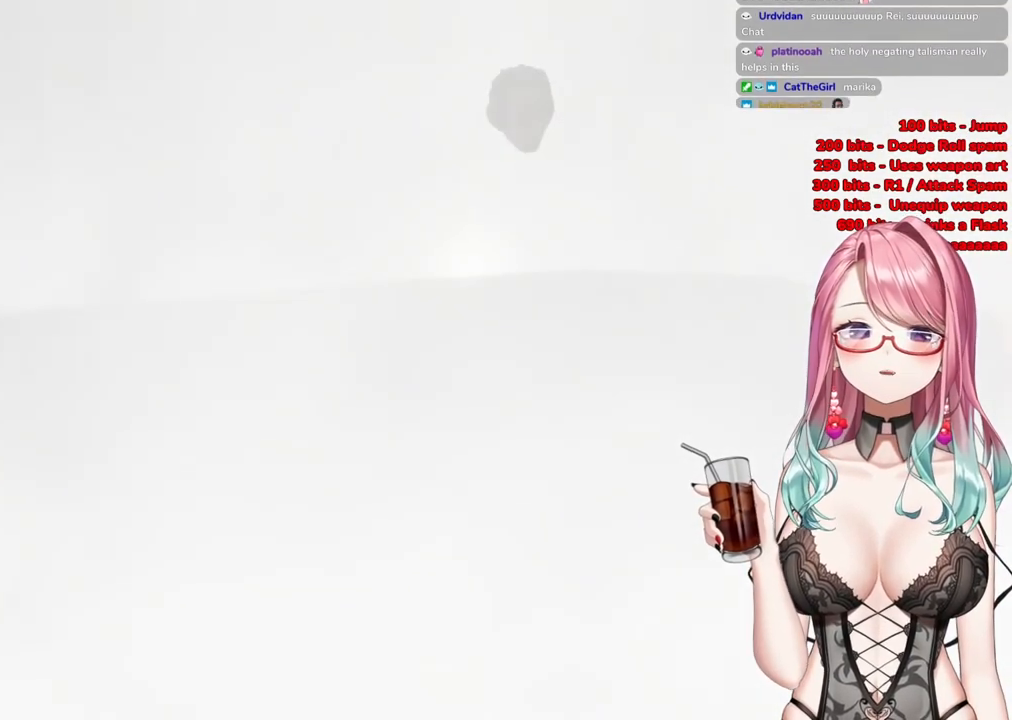
{"buttons": [], "left_stick": "up", "right_stick": "center", "events": []}
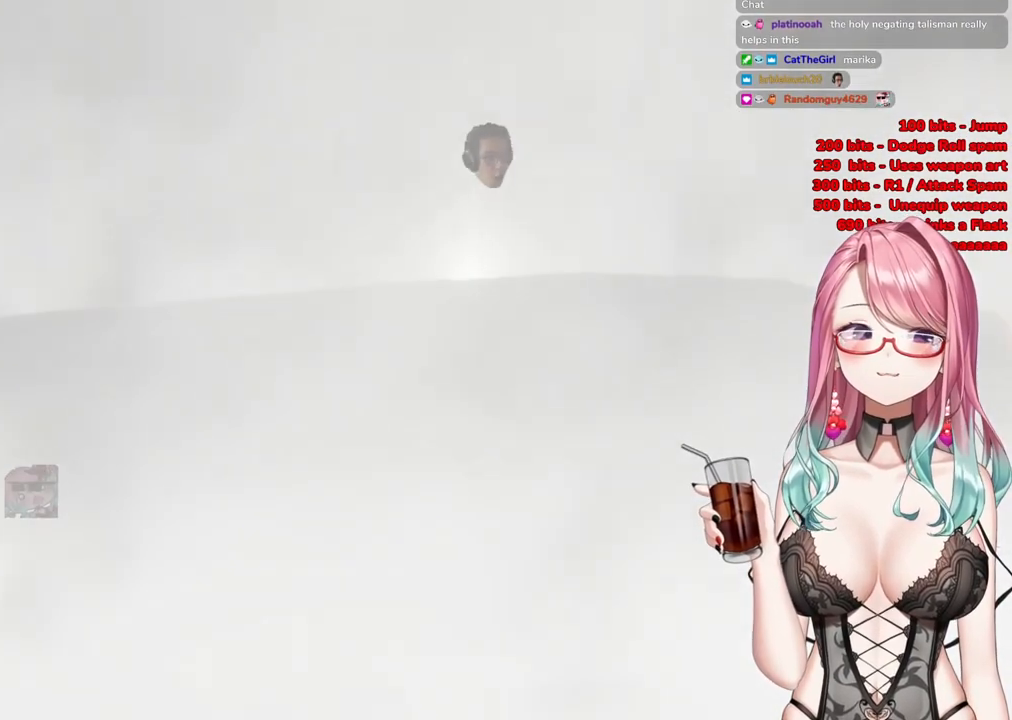
{"buttons": [], "left_stick": "up", "right_stick": "center", "events": []}
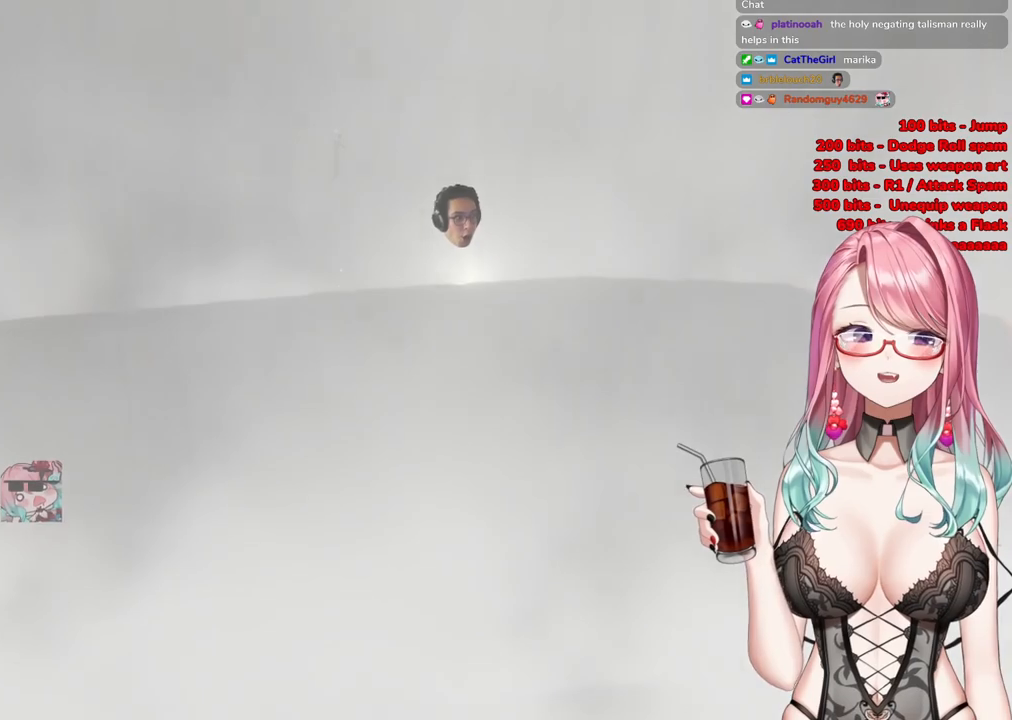
{"buttons": [], "left_stick": "up", "right_stick": "center", "events": [[317, "START", "down"], [467, "START", "up"]]}
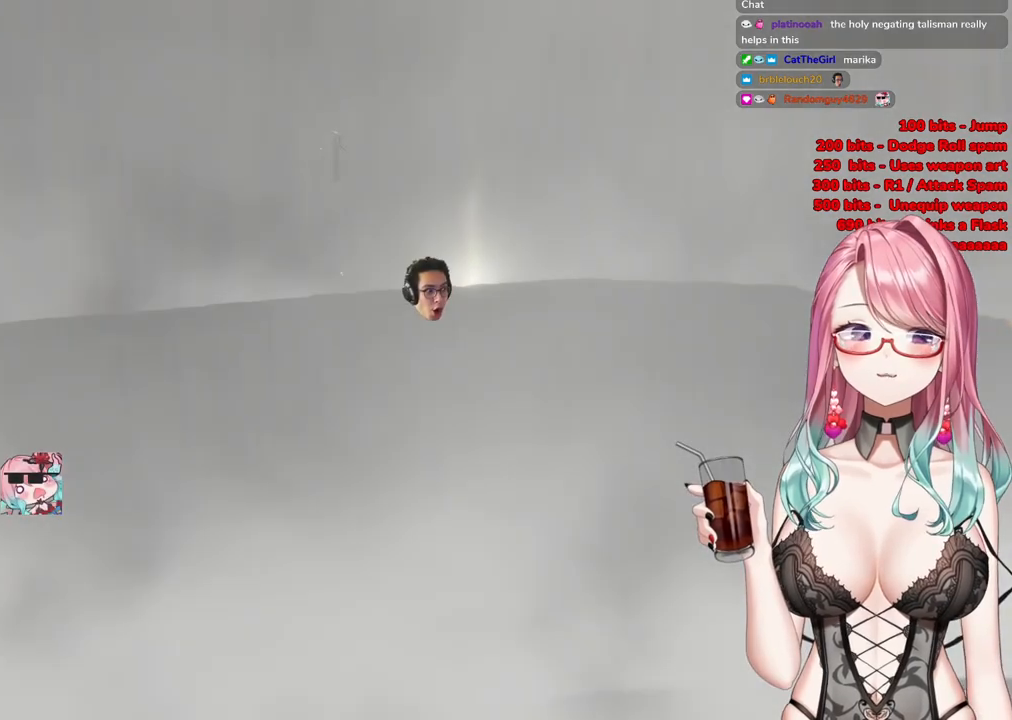
{"buttons": [], "left_stick": "up", "right_stick": "center", "events": [[67, "START", "down"], [200, "START", "up"], [284, "START", "down"], [501, "START", "up"]]}
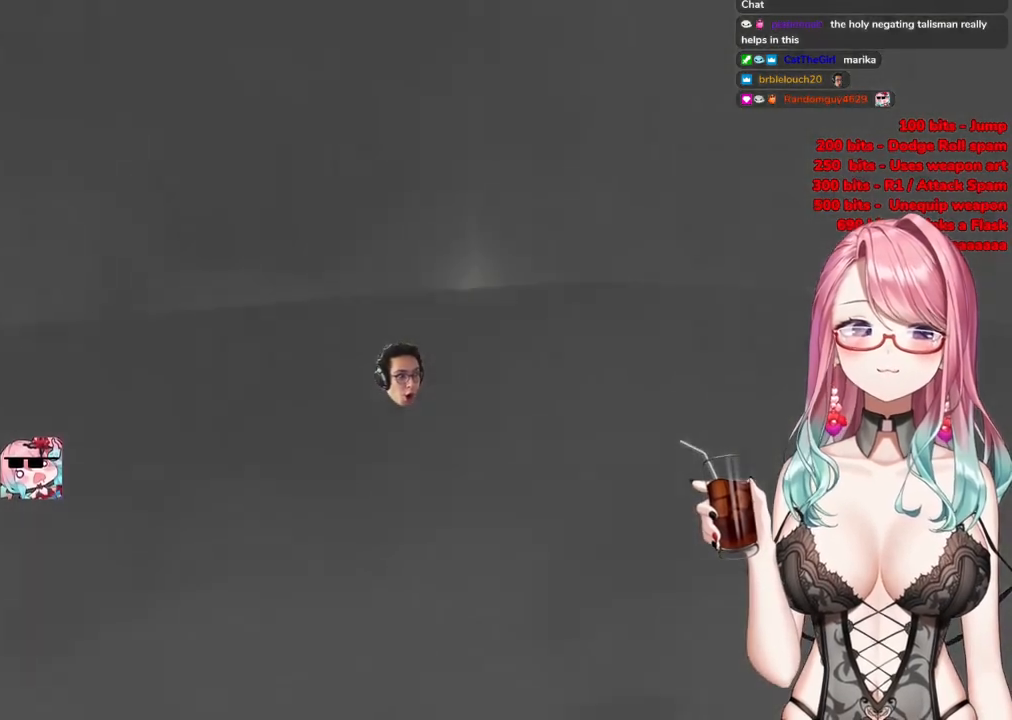
{"buttons": [], "left_stick": "up", "right_stick": "center", "events": []}
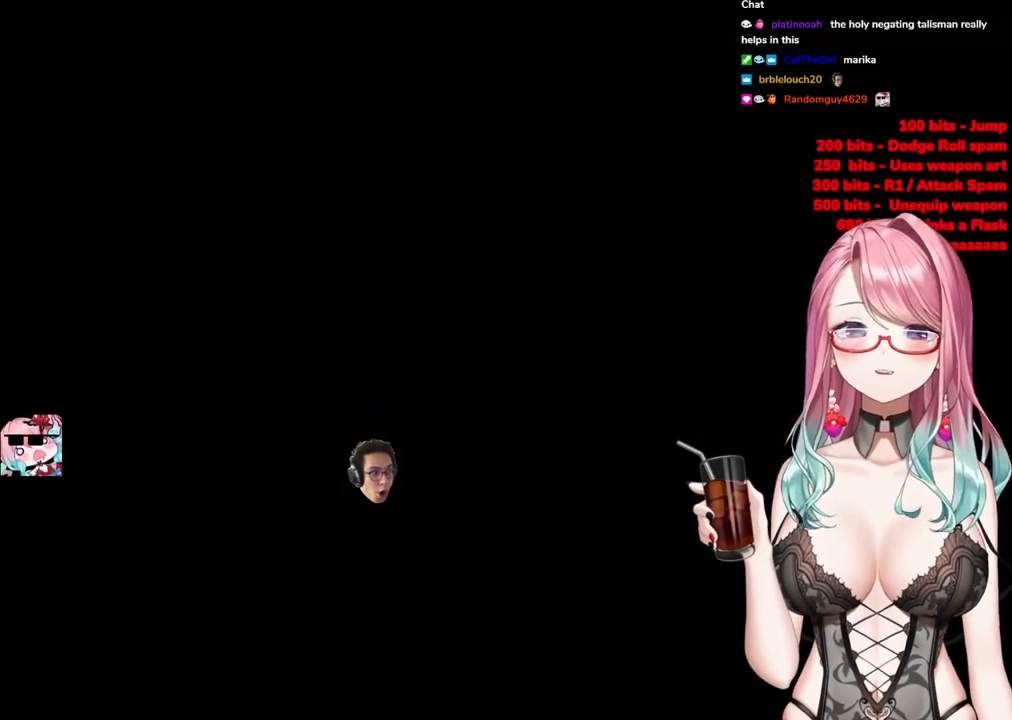
{"buttons": [], "left_stick": "up", "right_stick": "center", "events": [[167, "R3", "down"], [334, "R3", "up"]]}
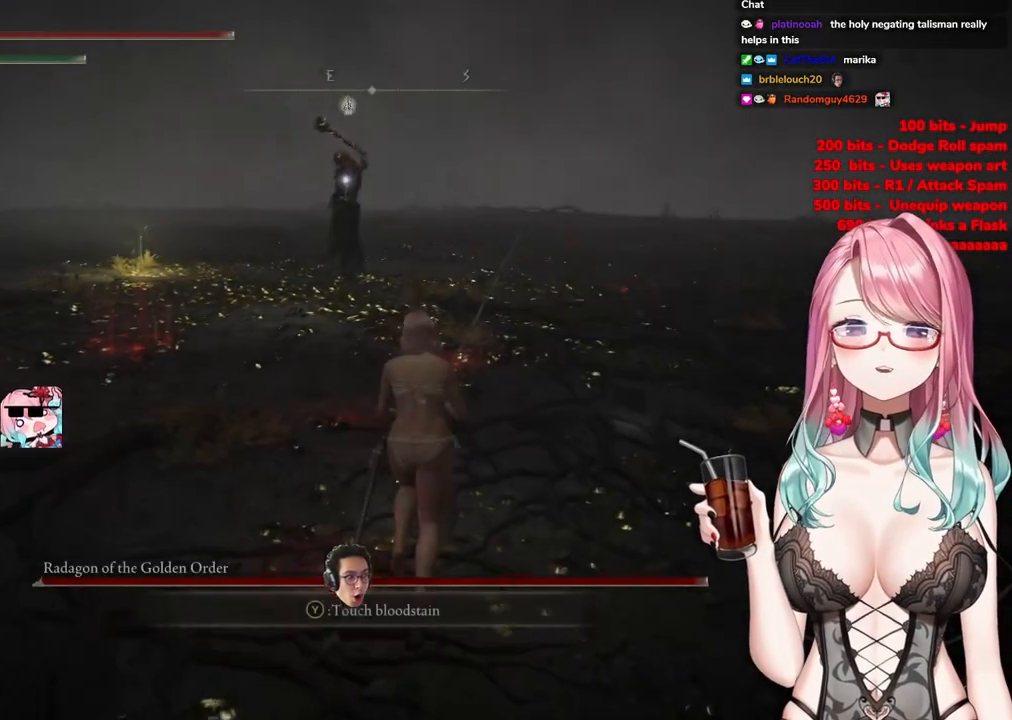
{"buttons": ["CIRCLE"], "left_stick": "up", "right_stick": "center", "events": [[117, "CIRCLE", "down"]]}